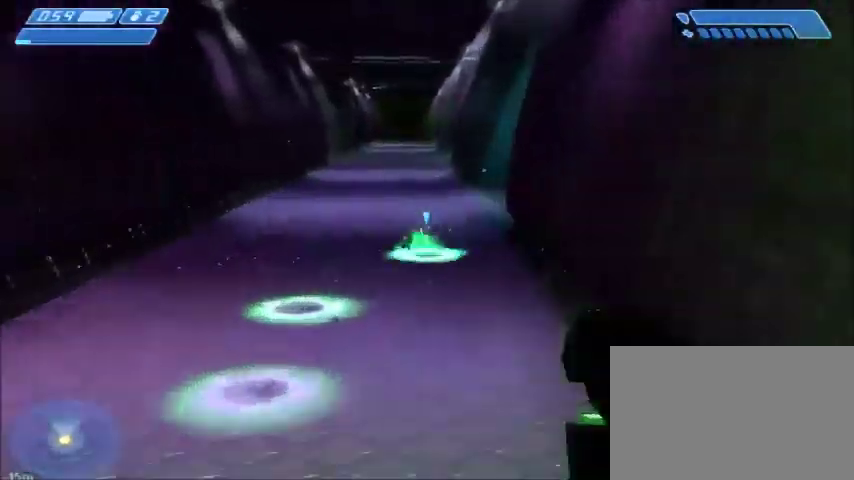
Gameplay with keyboard and mouse; each line is a JSON object with the keys and mouse buttons held at the frame after it. "events" lists presses ("down") and releases ("up") of "1", "2", "3", "4", "5", "a", "alt", "c", "ctrl", "d", "e", "f", "q", "r", "s", "shift", "space", "tab", "v", "w", "x", "z", "mouse_left", "mouse_middle", "mouse_right", "mouse_wheel_up" and "mouse_wheel_down" between this image and that frame as [ms after this image, input, new state], when the widget could be followed in between. "mouse_left", "mouse_middle", "mouse_right", "mouse_wheel_up", "mouse_wheel_down" = the "left", "middle", "right", "wheel_up", "wheel_down" buttons of the "mouse" list. No other keys are recorded. Mouse movement is not recorded.
{"keys": ["w"], "mouse": [], "events": [[167, "mouse_left", "down"], [233, "mouse_left", "up"], [467, "mouse_left", "down"], [500, "mouse_left", "up"]]}
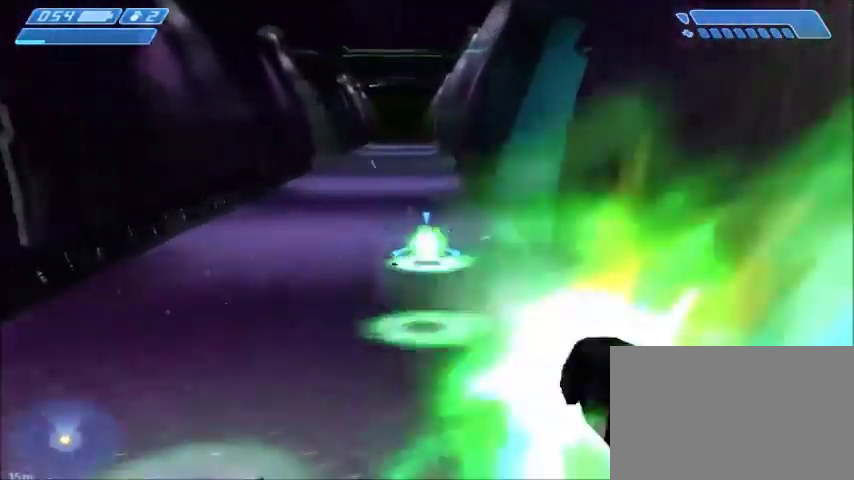
{"keys": ["w"], "mouse": ["left"], "events": [[267, "mouse_left", "down"], [334, "mouse_left", "up"], [434, "mouse_left", "down"]]}
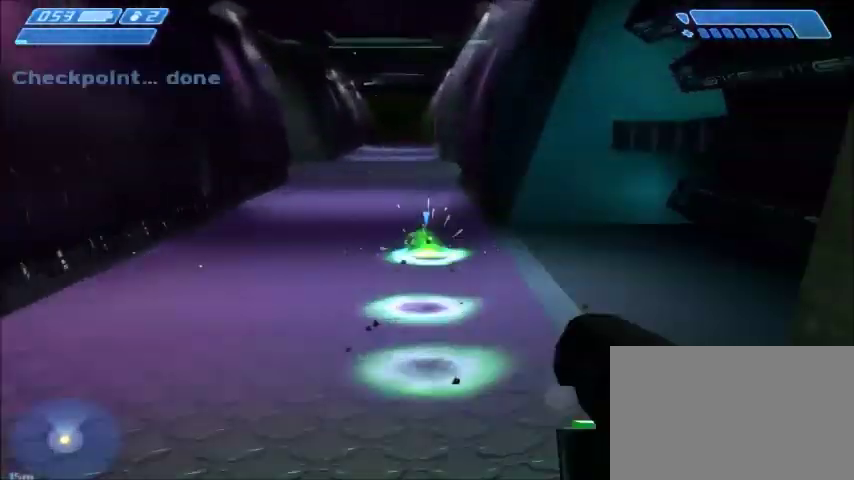
{"keys": ["w"], "mouse": ["left"], "events": [[267, "mouse_left", "up"], [300, "mouse_left", "down"], [333, "mouse_left", "up"], [467, "mouse_left", "down"]]}
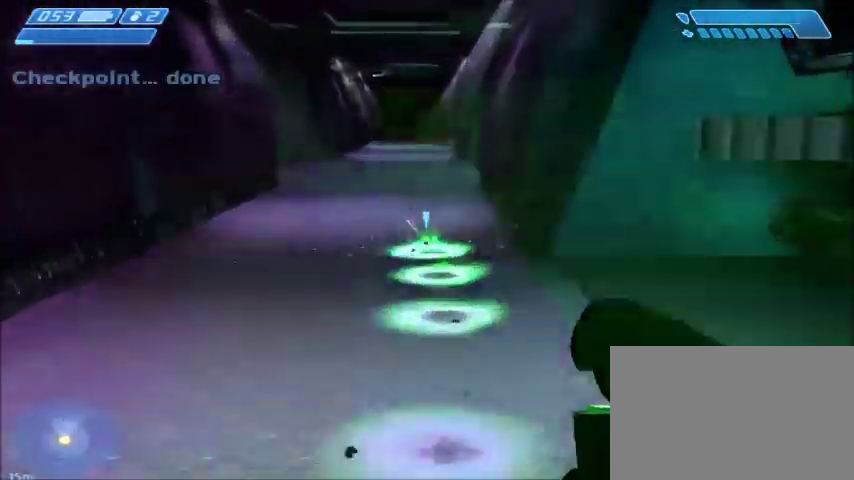
{"keys": ["w"], "mouse": [], "events": [[67, "mouse_left", "up"], [200, "mouse_left", "down"], [301, "mouse_left", "up"]]}
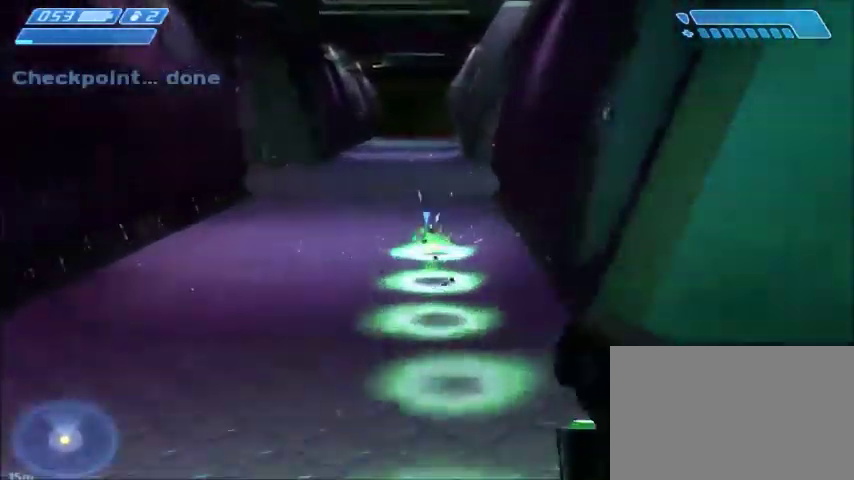
{"keys": ["w"], "mouse": [], "events": [[167, "mouse_left", "down"], [333, "mouse_left", "up"], [400, "mouse_left", "down"], [500, "mouse_left", "up"]]}
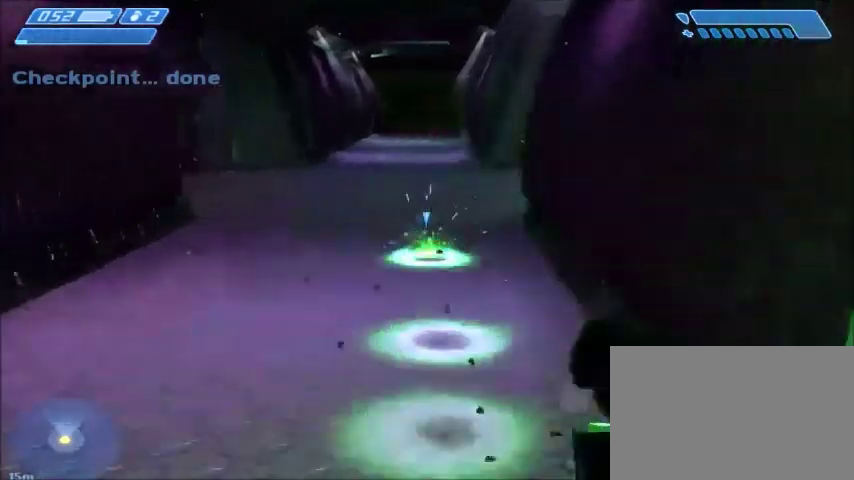
{"keys": ["w"], "mouse": [], "events": [[134, "mouse_left", "down"], [200, "mouse_left", "up"], [367, "mouse_left", "down"], [434, "mouse_left", "up"]]}
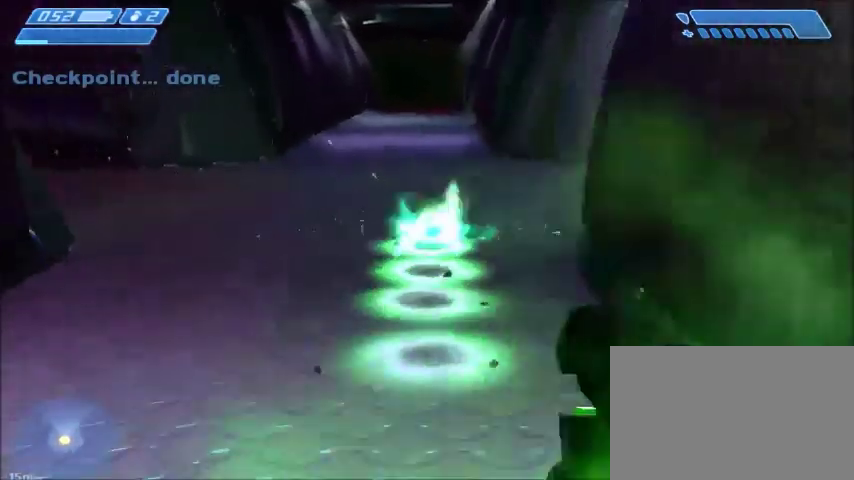
{"keys": ["w"], "mouse": [], "events": [[67, "mouse_left", "down"], [400, "mouse_left", "up"]]}
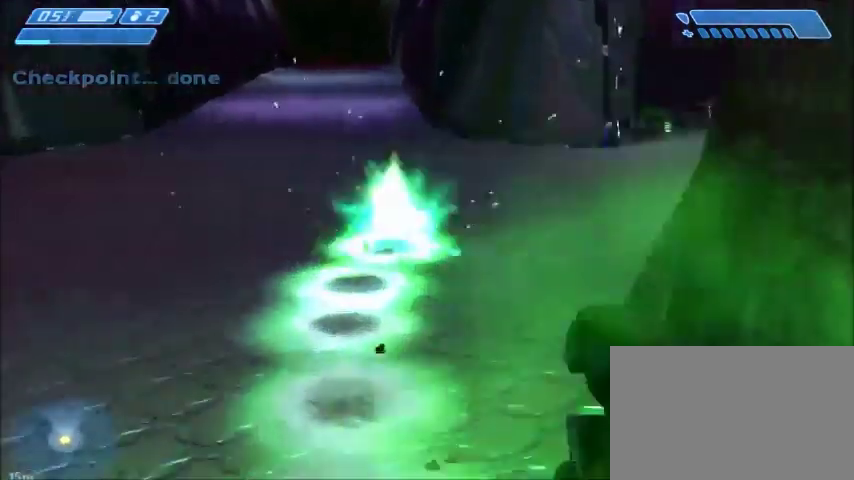
{"keys": ["a", "w"], "mouse": [], "events": [[34, "mouse_left", "down"], [67, "a", "down"], [100, "mouse_left", "up"], [234, "mouse_left", "down"], [301, "mouse_left", "up"], [467, "mouse_left", "down"], [501, "mouse_left", "up"]]}
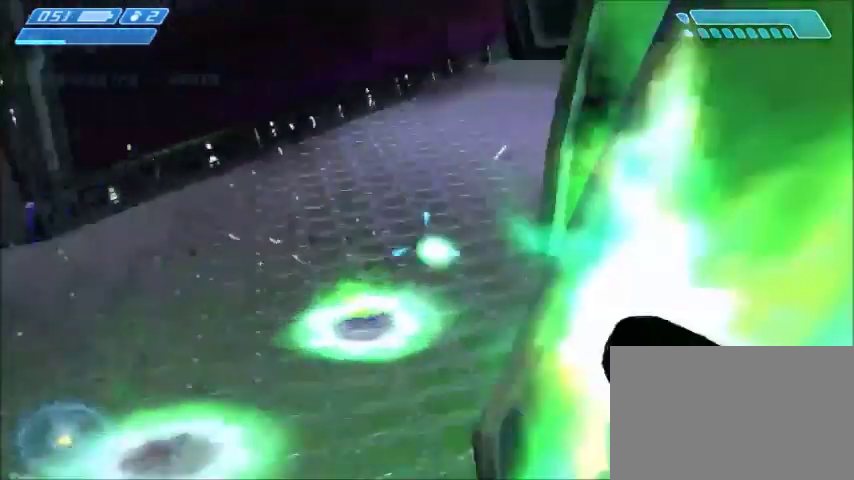
{"keys": ["a", "w"], "mouse": ["left"], "events": [[100, "mouse_left", "down"]]}
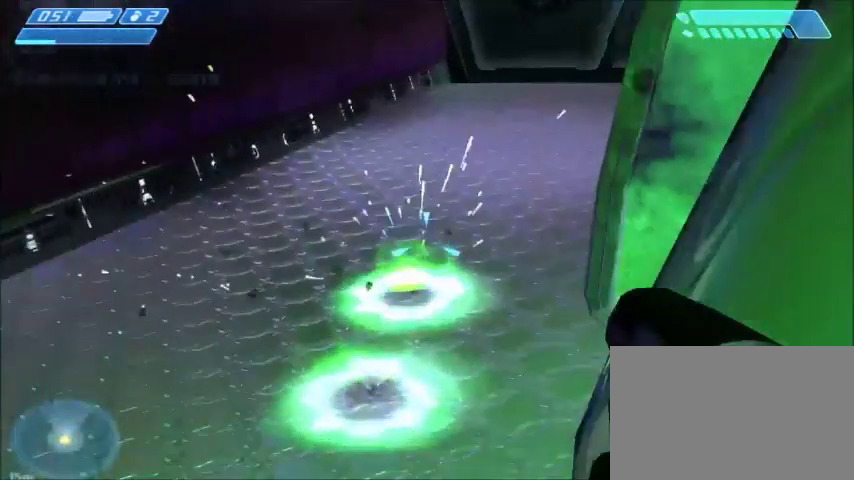
{"keys": ["w"], "mouse": ["left"], "events": [[100, "a", "up"], [134, "mouse_left", "up"], [234, "mouse_left", "down"], [367, "mouse_left", "up"], [367, "tab", "down"], [467, "mouse_left", "down"], [501, "tab", "up"]]}
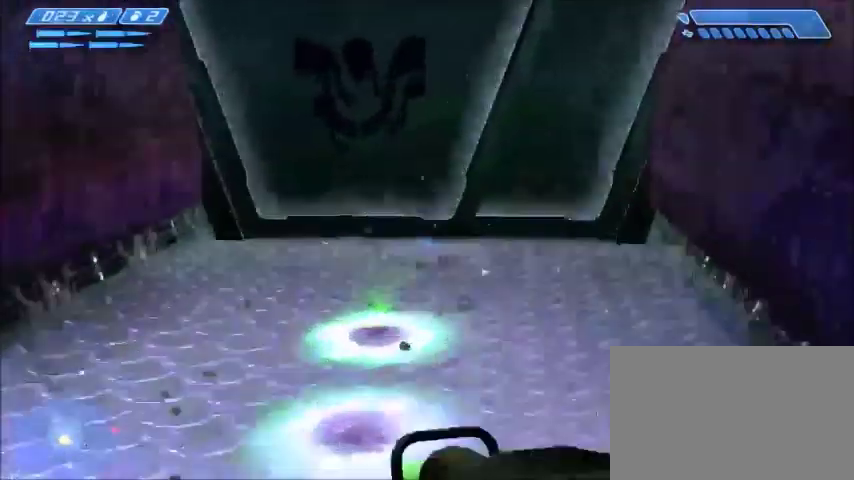
{"keys": ["w"], "mouse": [], "events": [[33, "mouse_left", "up"]]}
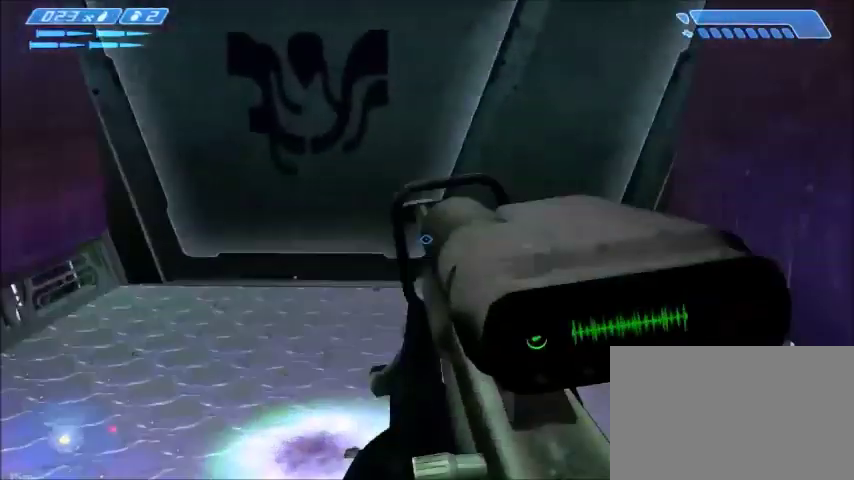
{"keys": ["w"], "mouse": [], "events": []}
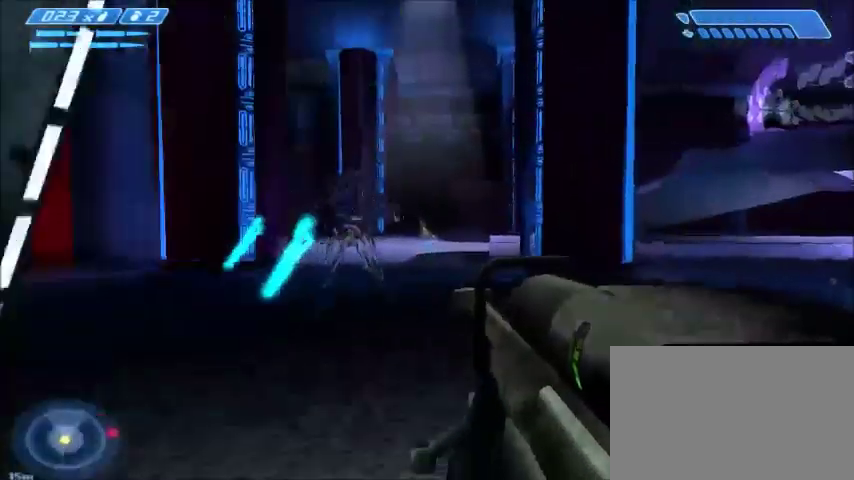
{"keys": ["w"], "mouse": ["left"], "events": [[400, "mouse_left", "down"]]}
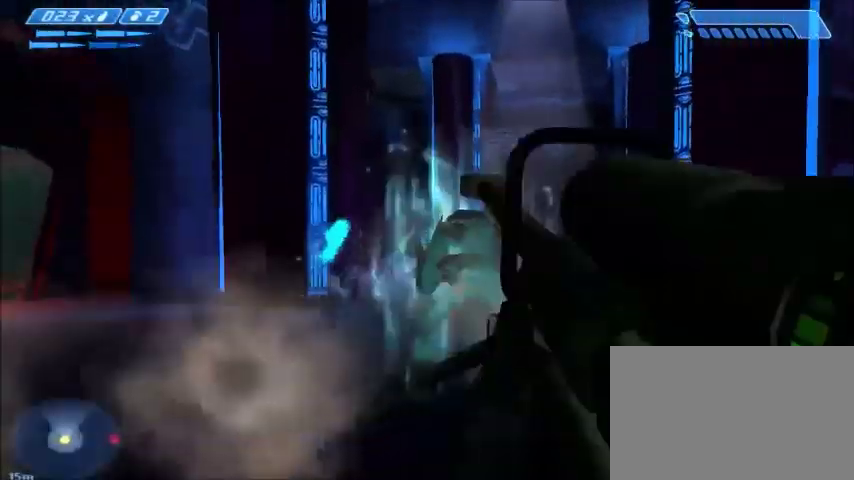
{"keys": ["s"], "mouse": [], "events": [[34, "mouse_left", "up"], [134, "w", "up"], [234, "s", "down"], [334, "mouse_left", "down"], [434, "mouse_left", "up"]]}
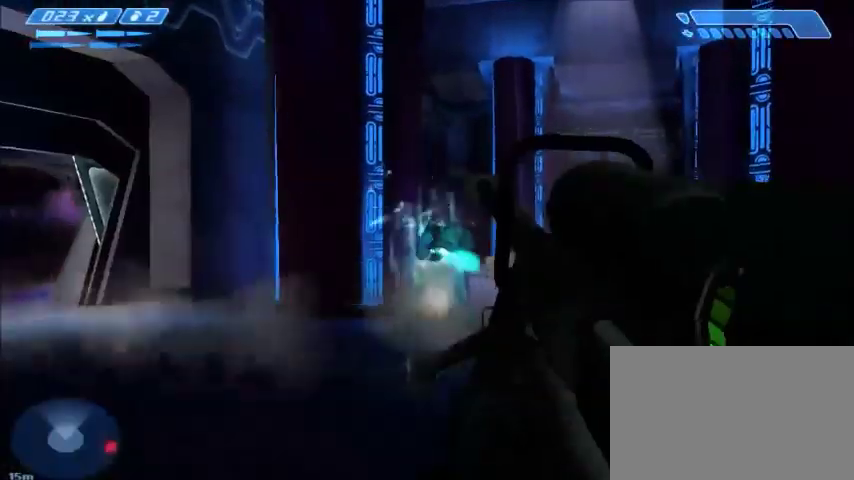
{"keys": ["a", "w"], "mouse": [], "events": [[133, "mouse_left", "down"], [167, "mouse_left", "up"], [200, "a", "down"], [267, "s", "up"], [500, "w", "down"]]}
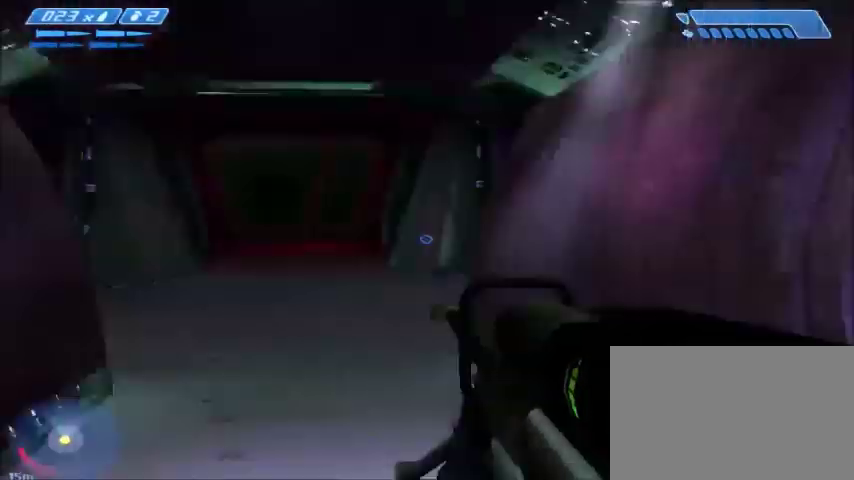
{"keys": ["w"], "mouse": [], "events": [[100, "a", "up"]]}
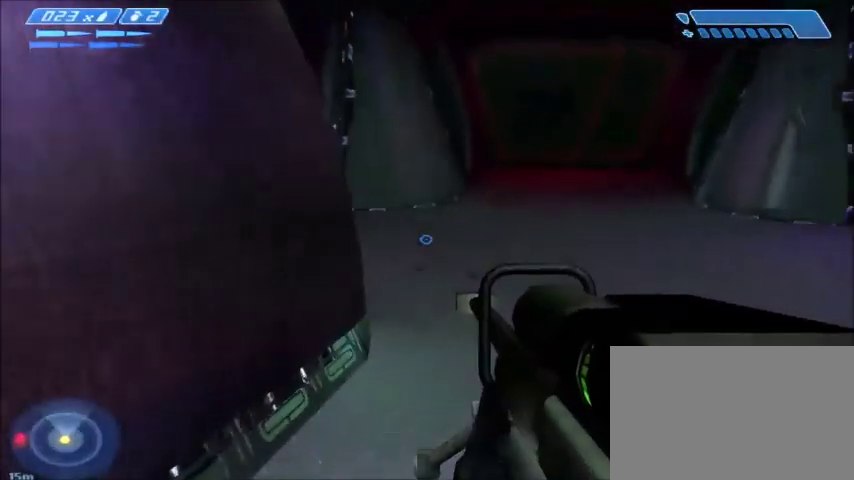
{"keys": ["d", "w"], "mouse": [], "events": [[467, "d", "down"]]}
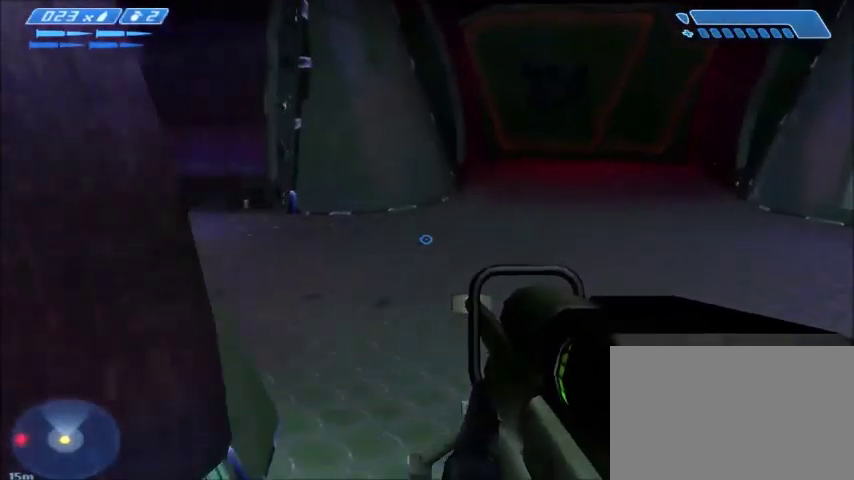
{"keys": ["d", "w"], "mouse": [], "events": []}
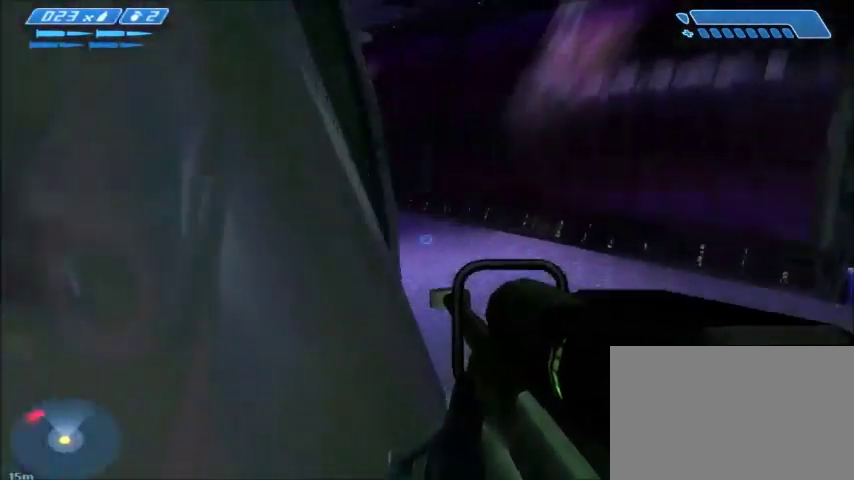
{"keys": ["d", "w"], "mouse": [], "events": []}
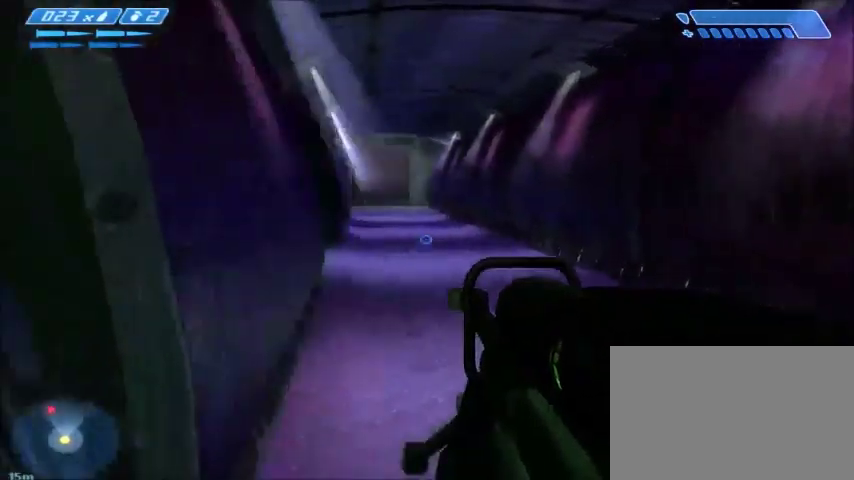
{"keys": ["w"], "mouse": [], "events": [[134, "d", "up"]]}
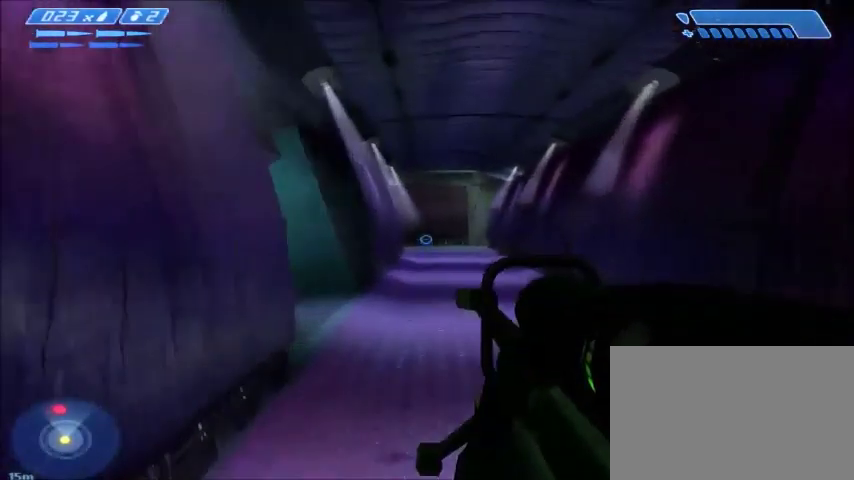
{"keys": ["w"], "mouse": [], "events": []}
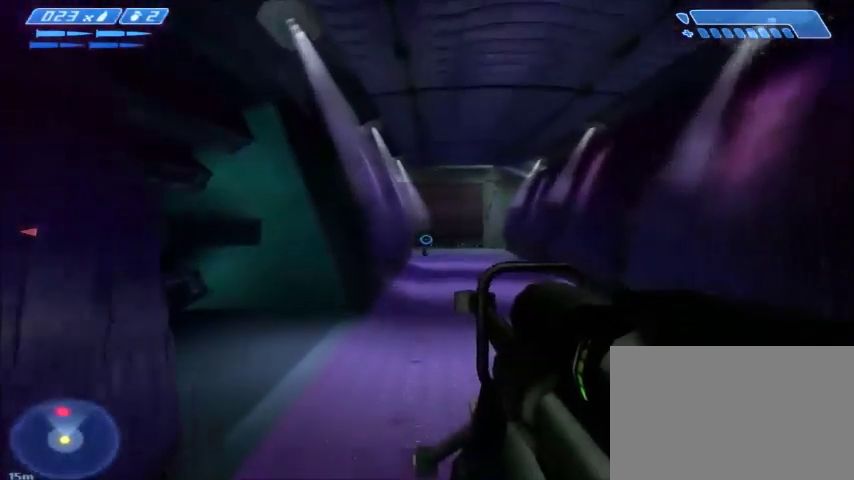
{"keys": ["w"], "mouse": [], "events": [[133, "mouse_left", "down"], [233, "mouse_left", "up"]]}
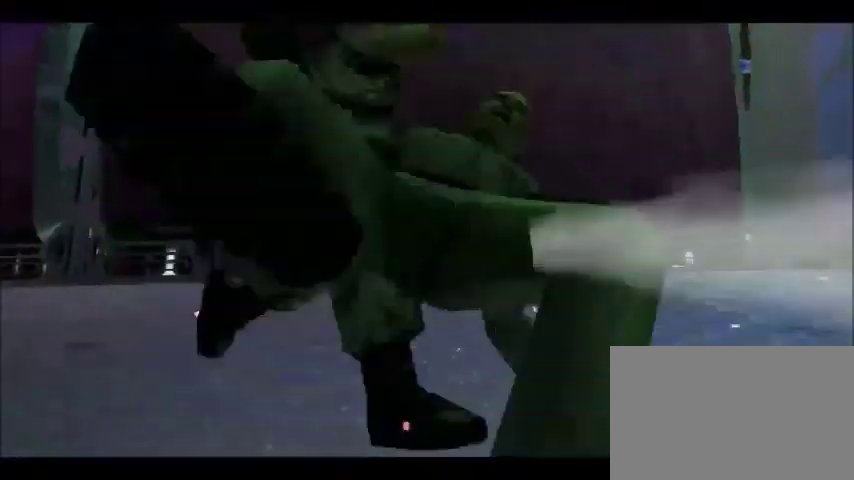
{"keys": [], "mouse": [], "events": [[134, "w", "up"]]}
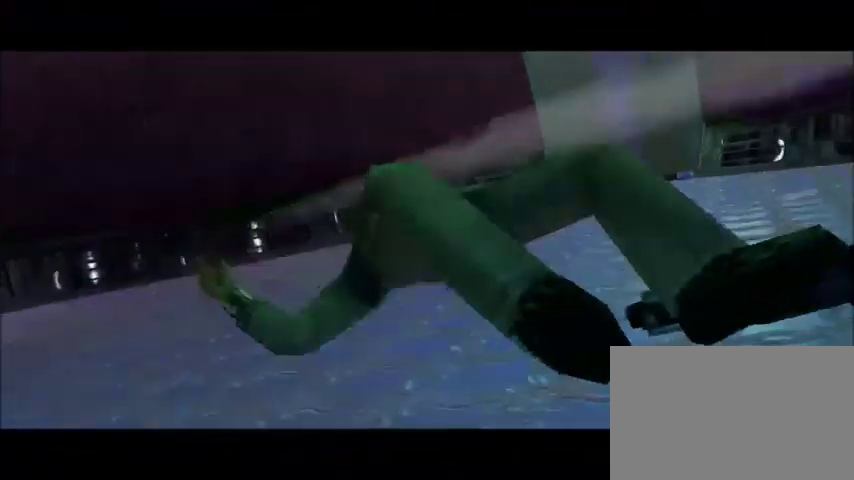
{"keys": [], "mouse": [], "events": []}
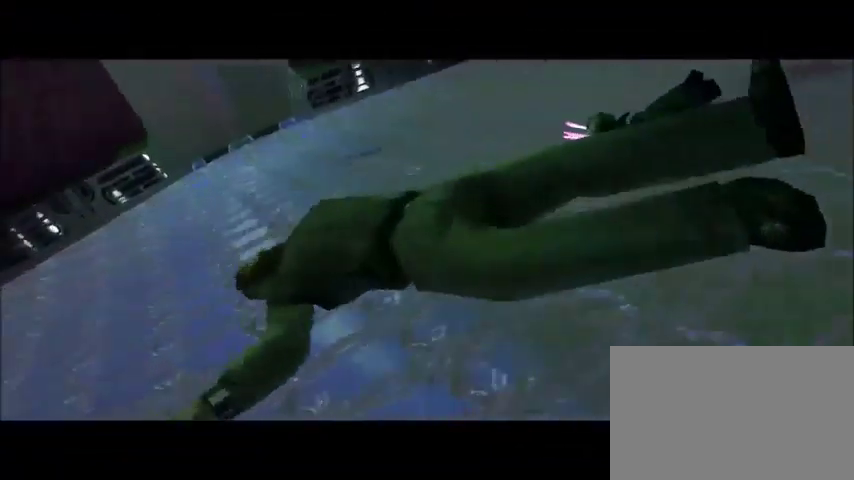
{"keys": [], "mouse": [], "events": []}